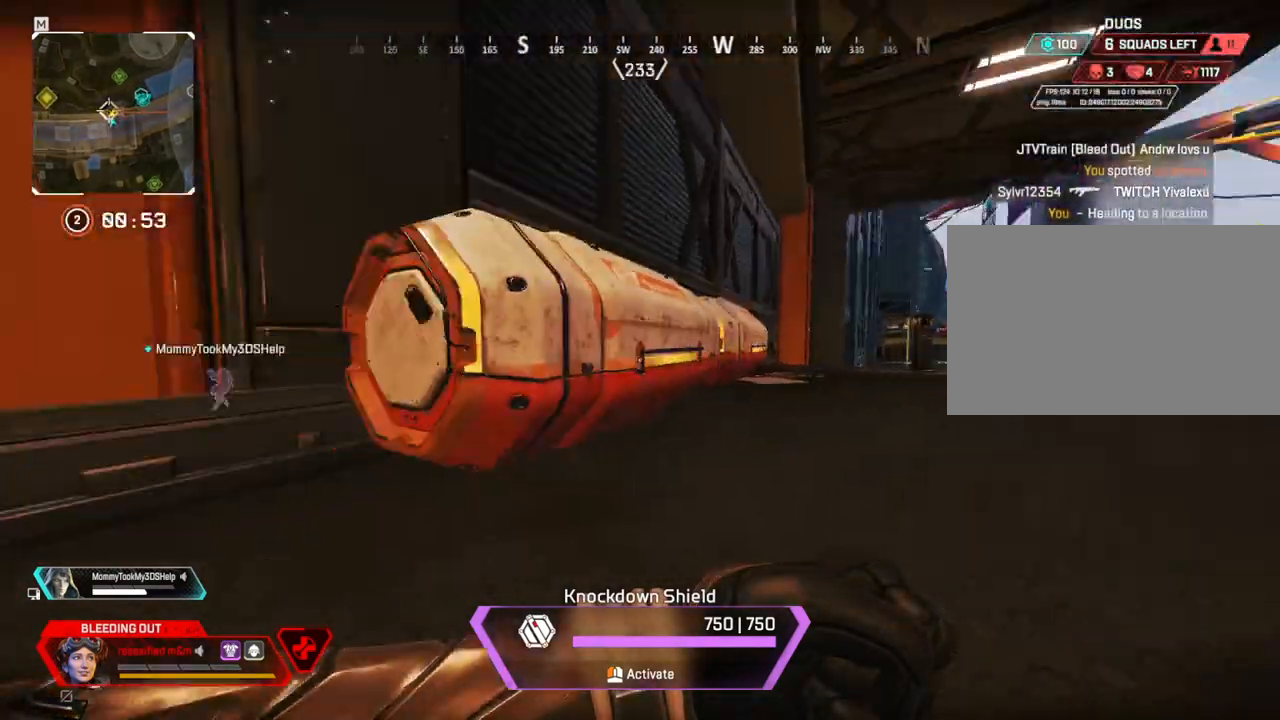
Gameplay with keyboard and mouse; each line is a JSON object with the keys and mouse buttons held at the frame after it. "events" lists presses ("down") and releases ("up") of "1", "2", "3", "4", "5", "a", "alt", "c", "caps_lock", "ctrl", "d", "e", "f", "g", "q", "r", "s", "shift", "space", "t", "tab", "v", "w", "x", "z", "mouse_left", "mouse_wheel" and "mouse_right" between this image and that frame as [ms after this image, input, new state], when the widget could be followed in between. "mouse_left", "mouse_wheel", "mouse_right" = the "left", "wheel", "right" buttons of the "mouse" list. No other keys are recorded. "wheel" means that the mouse wheel is clicked or scrolled. Not read: mouse_move.
{"keys": ["a", "shift", "w"], "mouse": [], "events": [[50, "s", "up"], [284, "w", "down"]]}
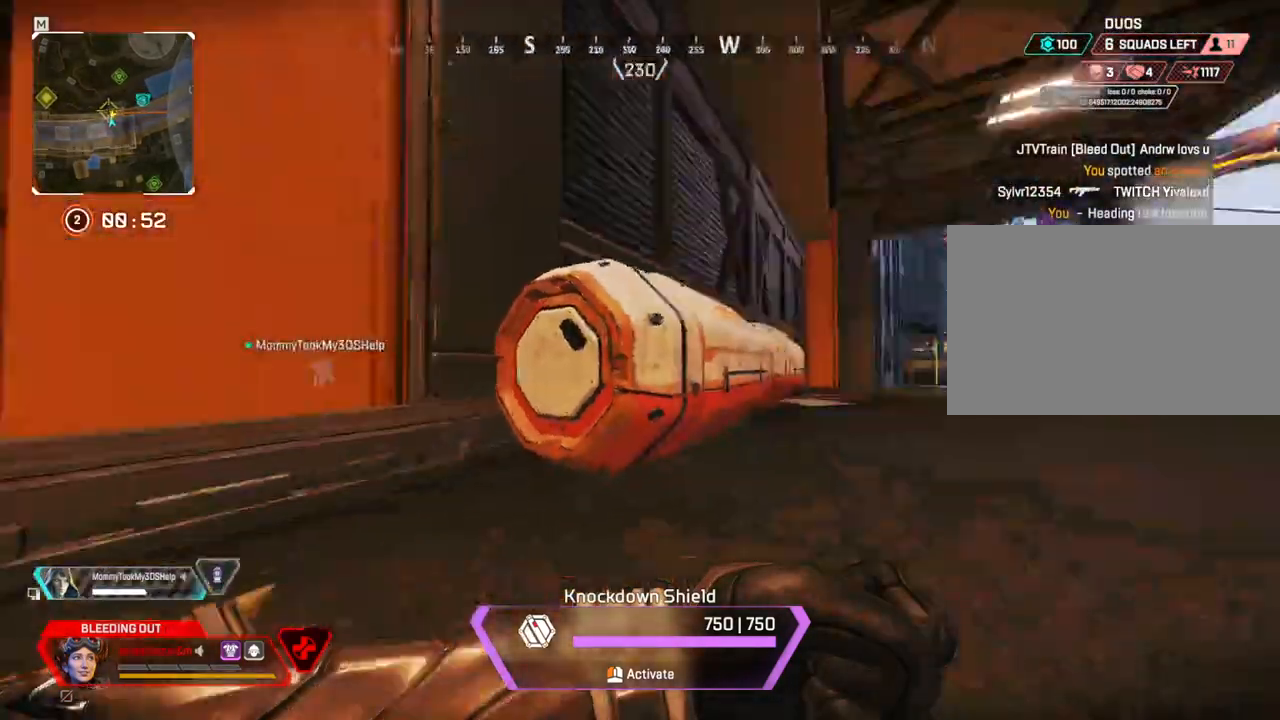
{"keys": ["s", "shift"], "mouse": [], "events": [[17, "w", "up"], [184, "s", "down"], [434, "a", "up"]]}
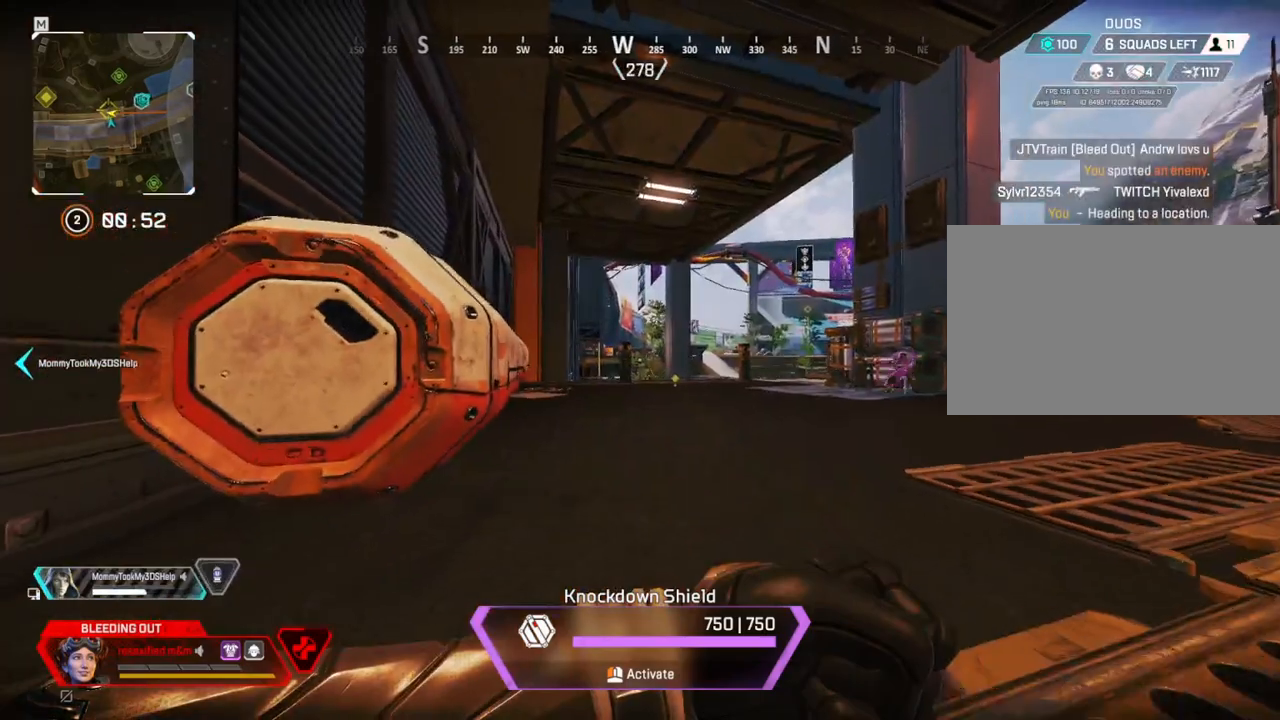
{"keys": ["a", "s", "shift"], "mouse": [], "events": [[267, "a", "down"]]}
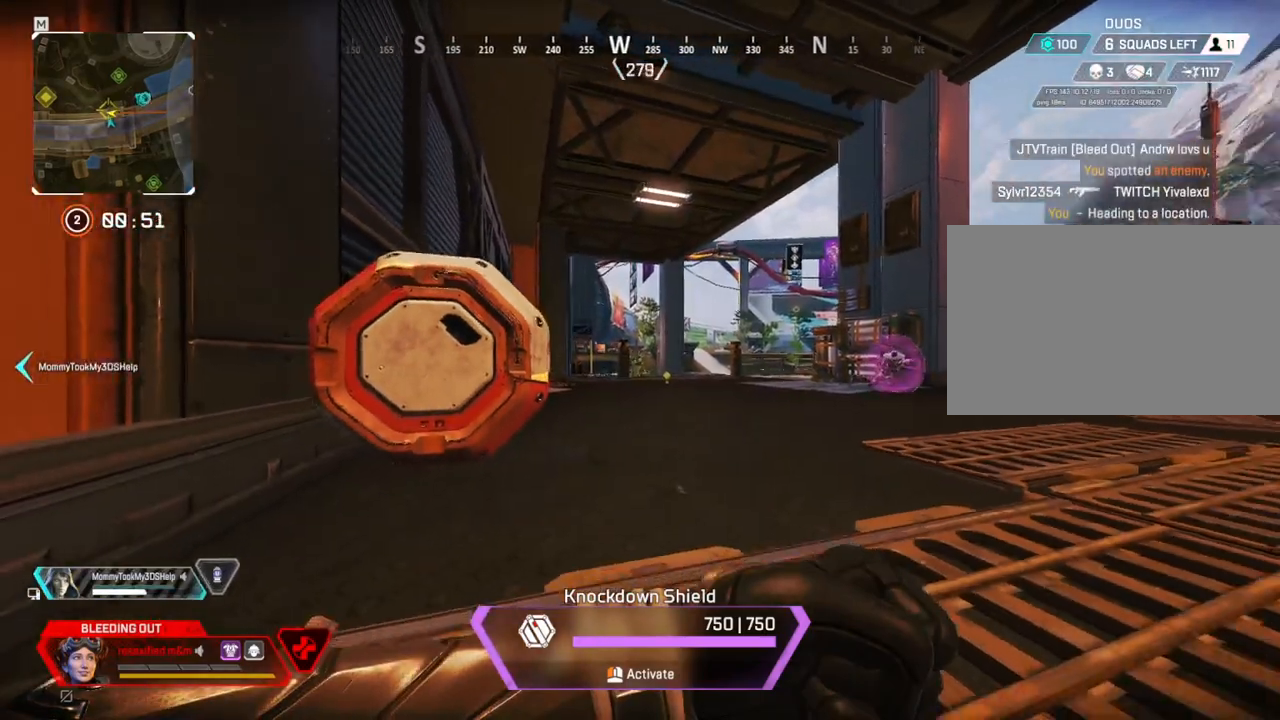
{"keys": ["a", "s", "shift"], "mouse": [], "events": []}
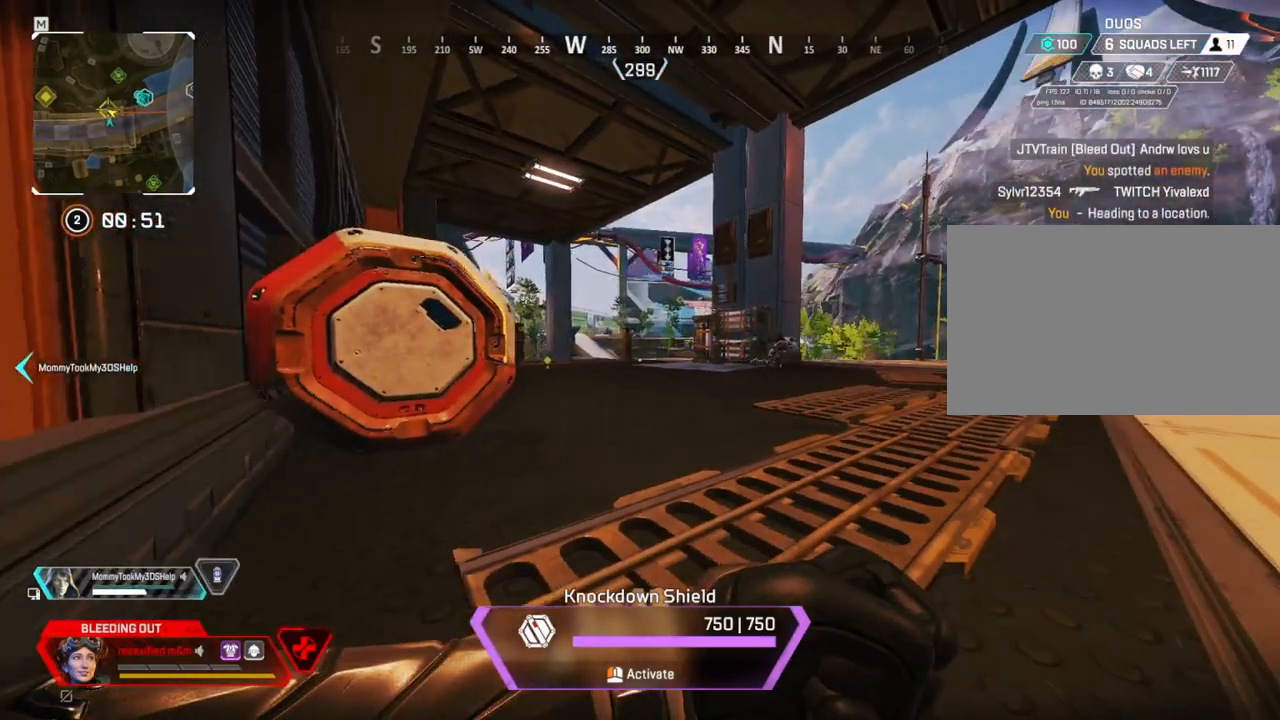
{"keys": ["s", "shift"], "mouse": [], "events": [[484, "a", "up"]]}
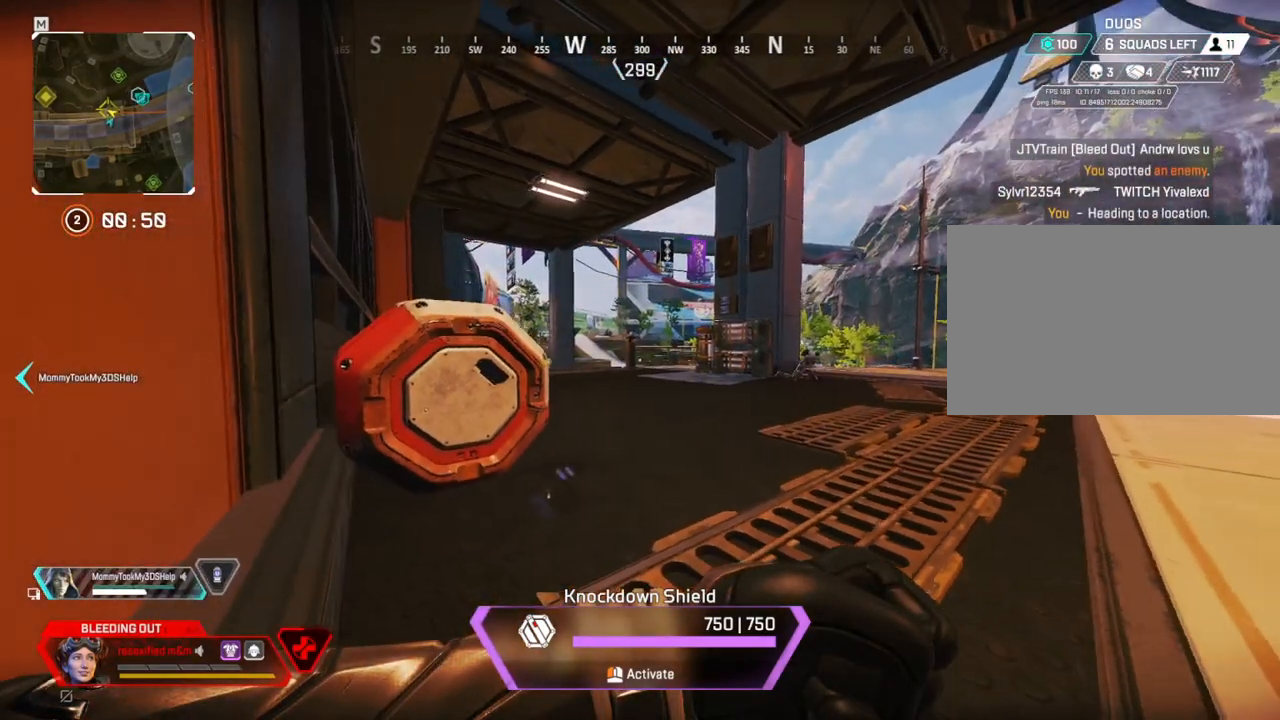
{"keys": ["a", "s", "shift"], "mouse": [], "events": [[17, "d", "down"], [317, "a", "down"], [317, "d", "up"]]}